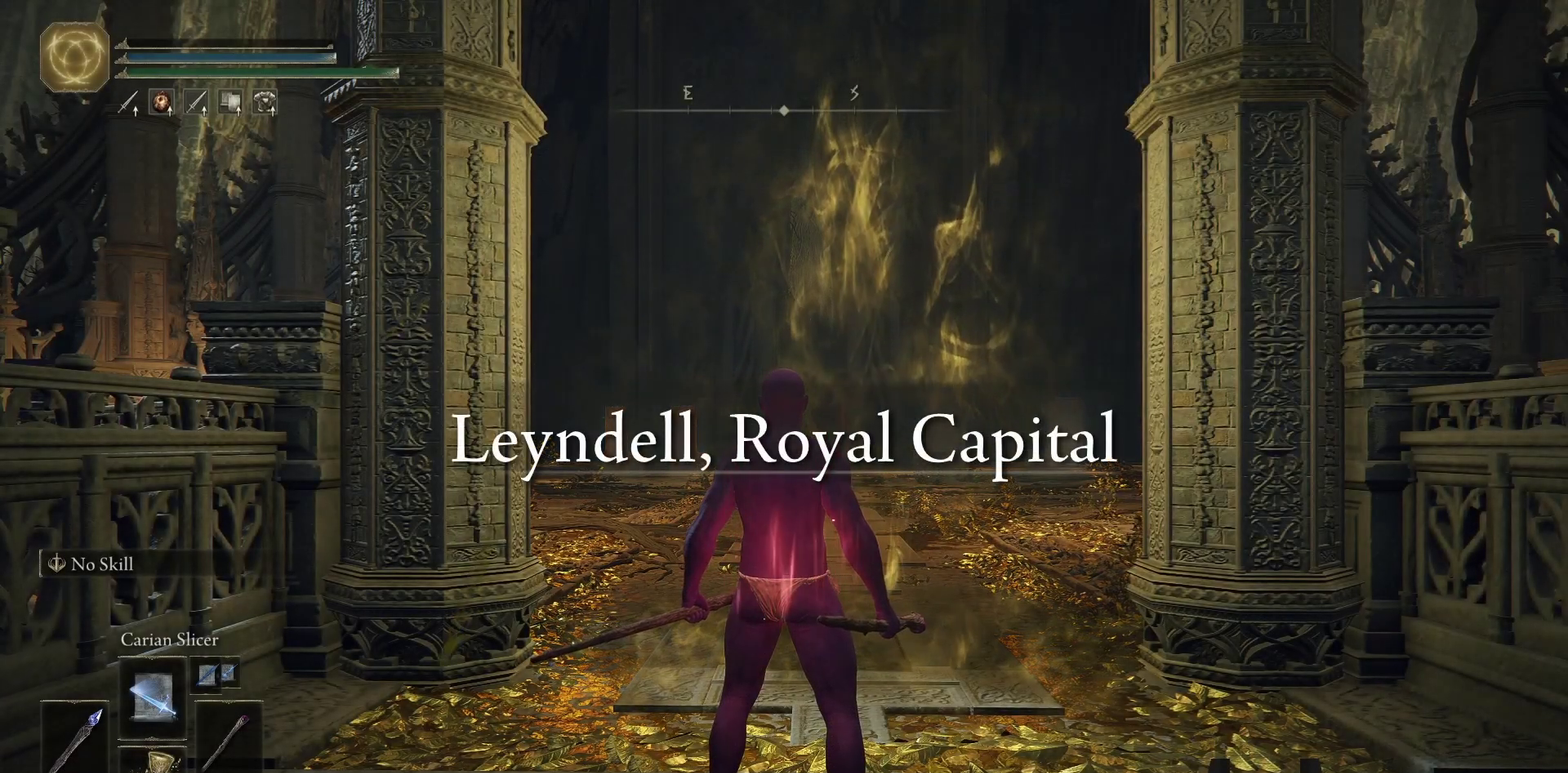
Gameplay with a controller (Xbox layout); each line is a JSON object with the inputs held at the frame after it. "events" lists button and stick changes between this image and that frame as [ms after this image, input, new state], when the widget could be followed in between. Not read: L1 L2 R1 R2.
{"buttons": [], "left_stick": "up", "right_stick": "center", "events": [[417, "left_stick", "up"]]}
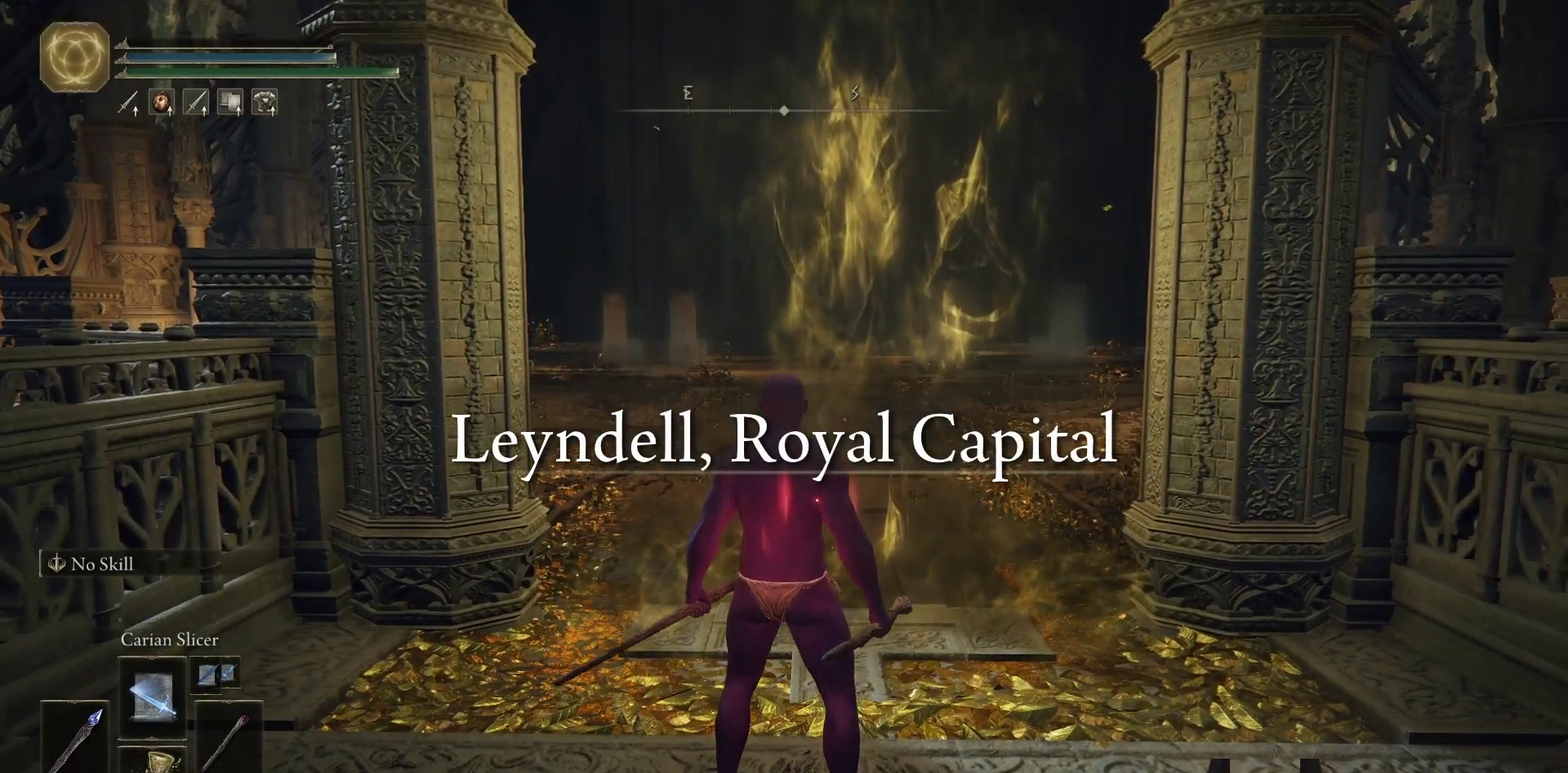
{"buttons": [], "left_stick": "center", "right_stick": "center", "events": [[500, "left_stick", "center"]]}
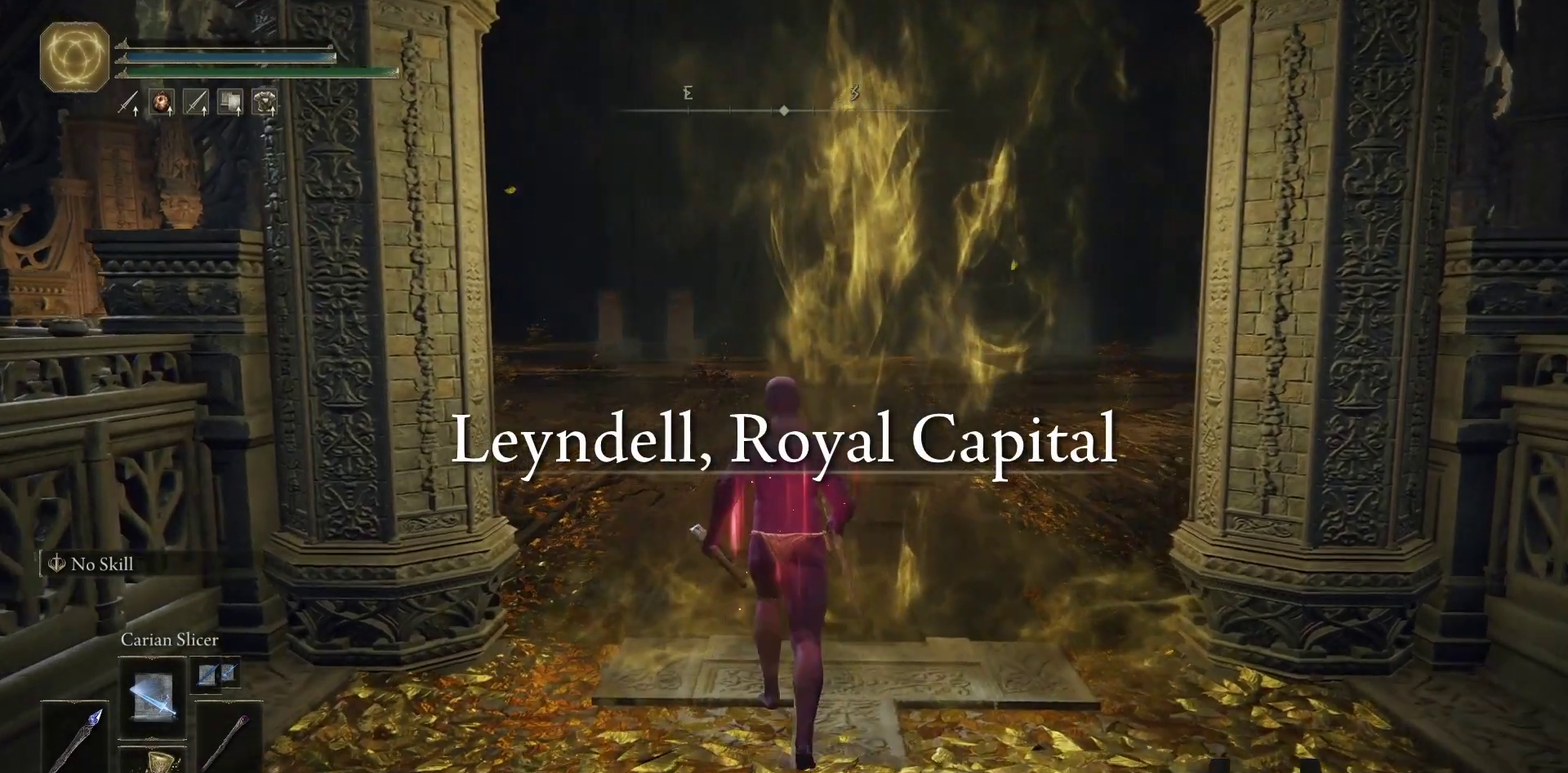
{"buttons": [], "left_stick": "center", "right_stick": "center", "events": []}
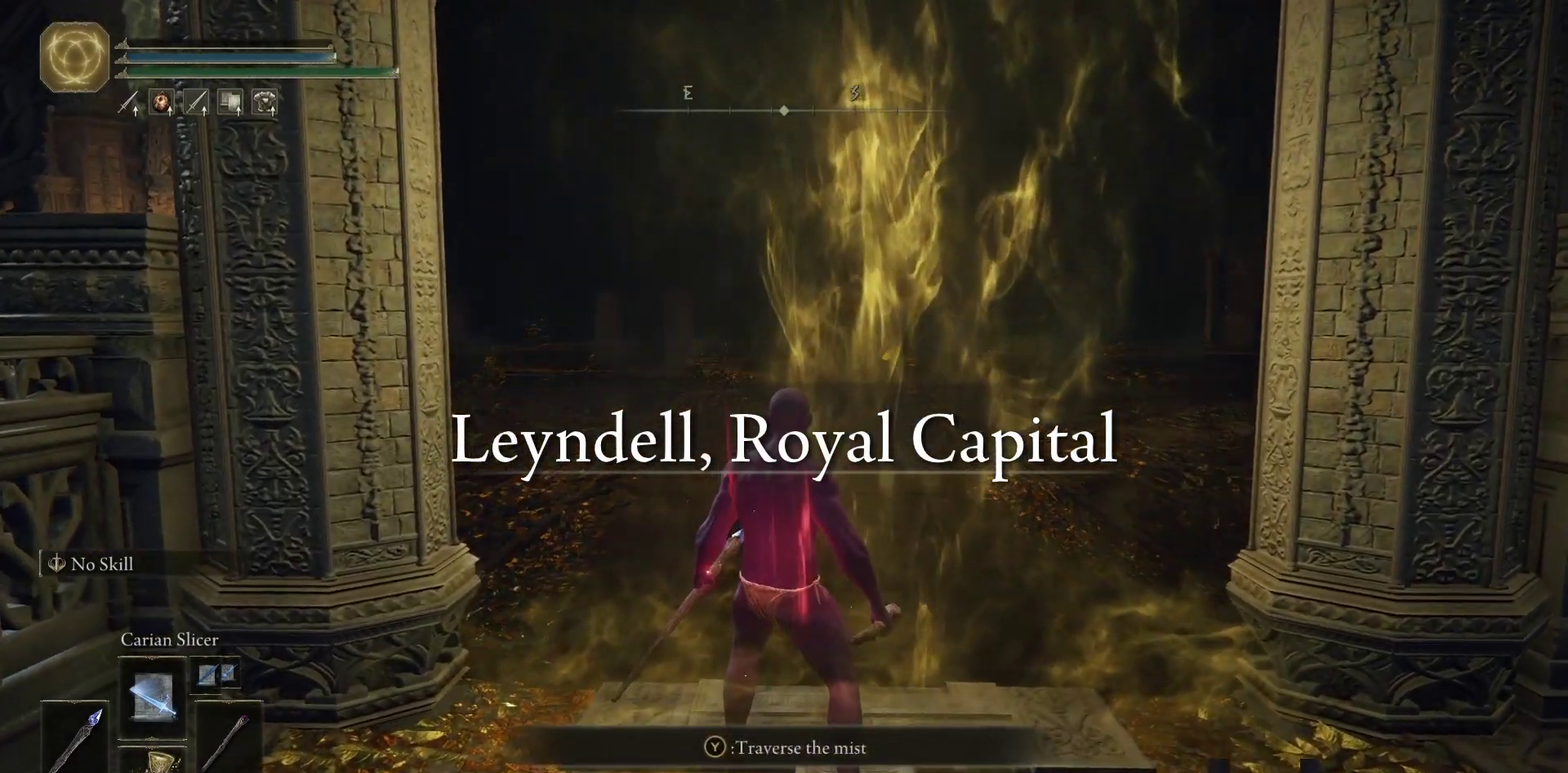
{"buttons": [], "left_stick": "center", "right_stick": "center", "events": [[100, "Y", "down"], [167, "DPAD_RIGHT", "down"], [283, "DPAD_RIGHT", "up"], [383, "Y", "up"]]}
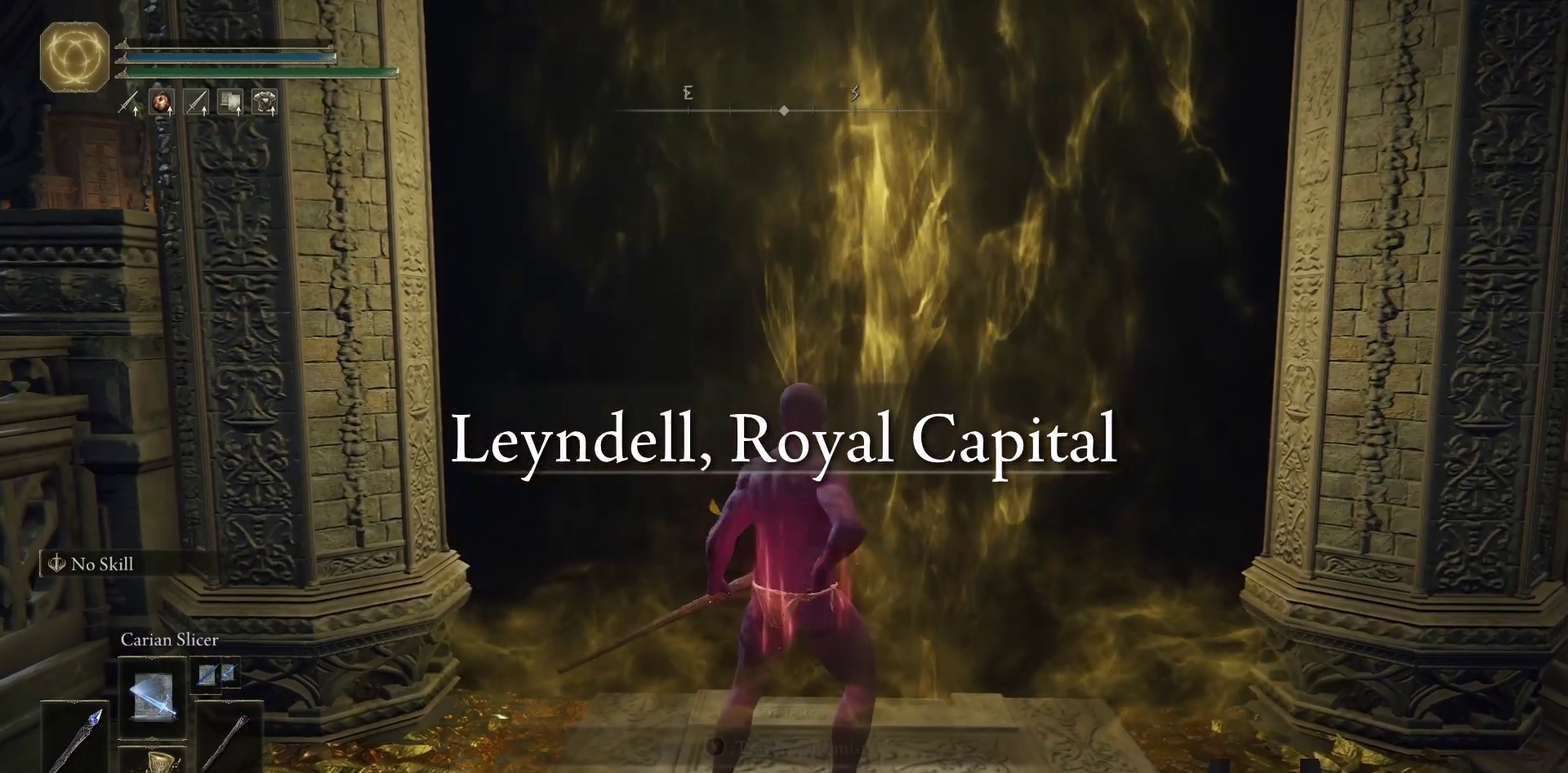
{"buttons": [], "left_stick": "center", "right_stick": "center", "events": []}
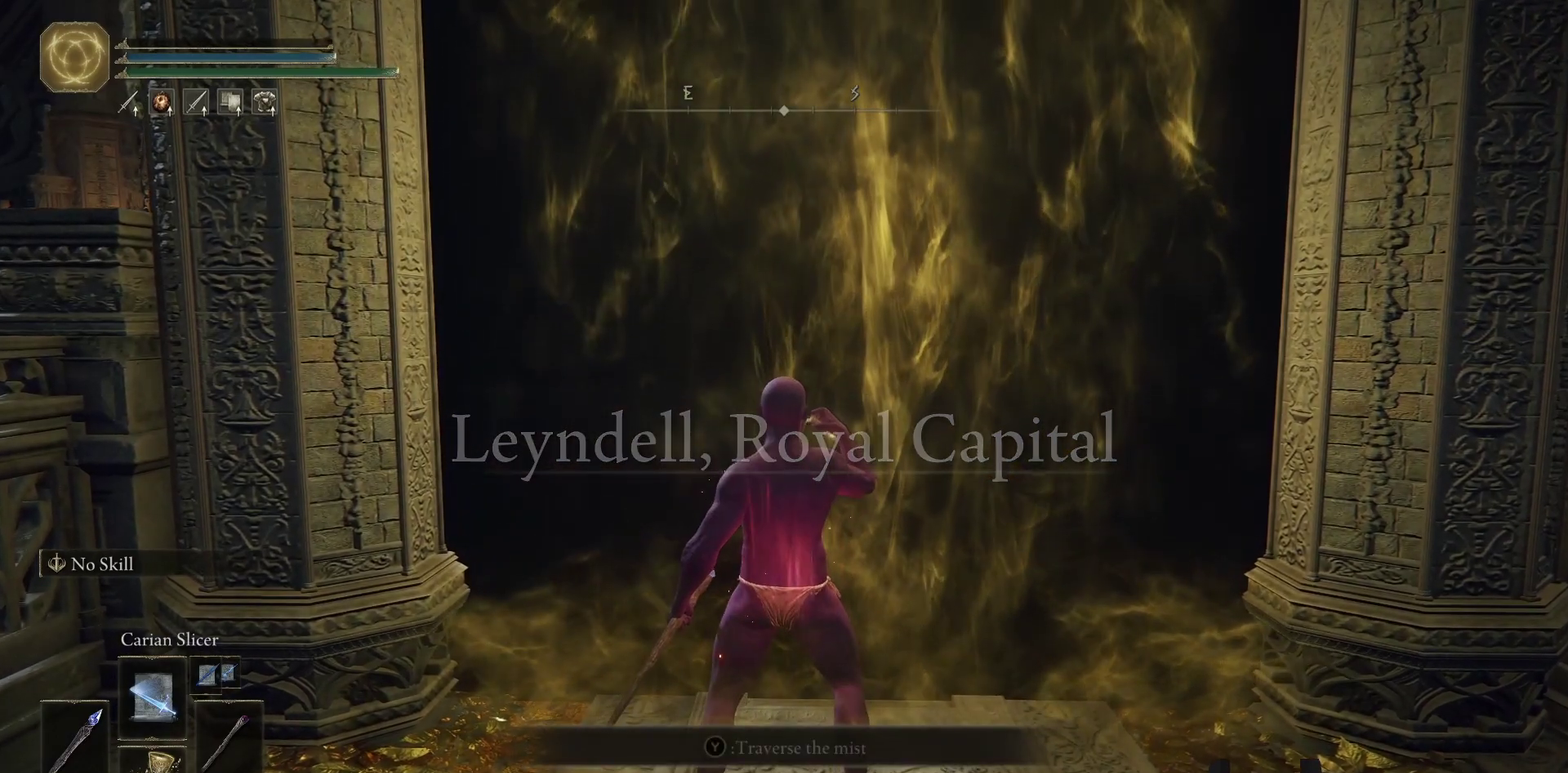
{"buttons": [], "left_stick": "center", "right_stick": "center", "events": []}